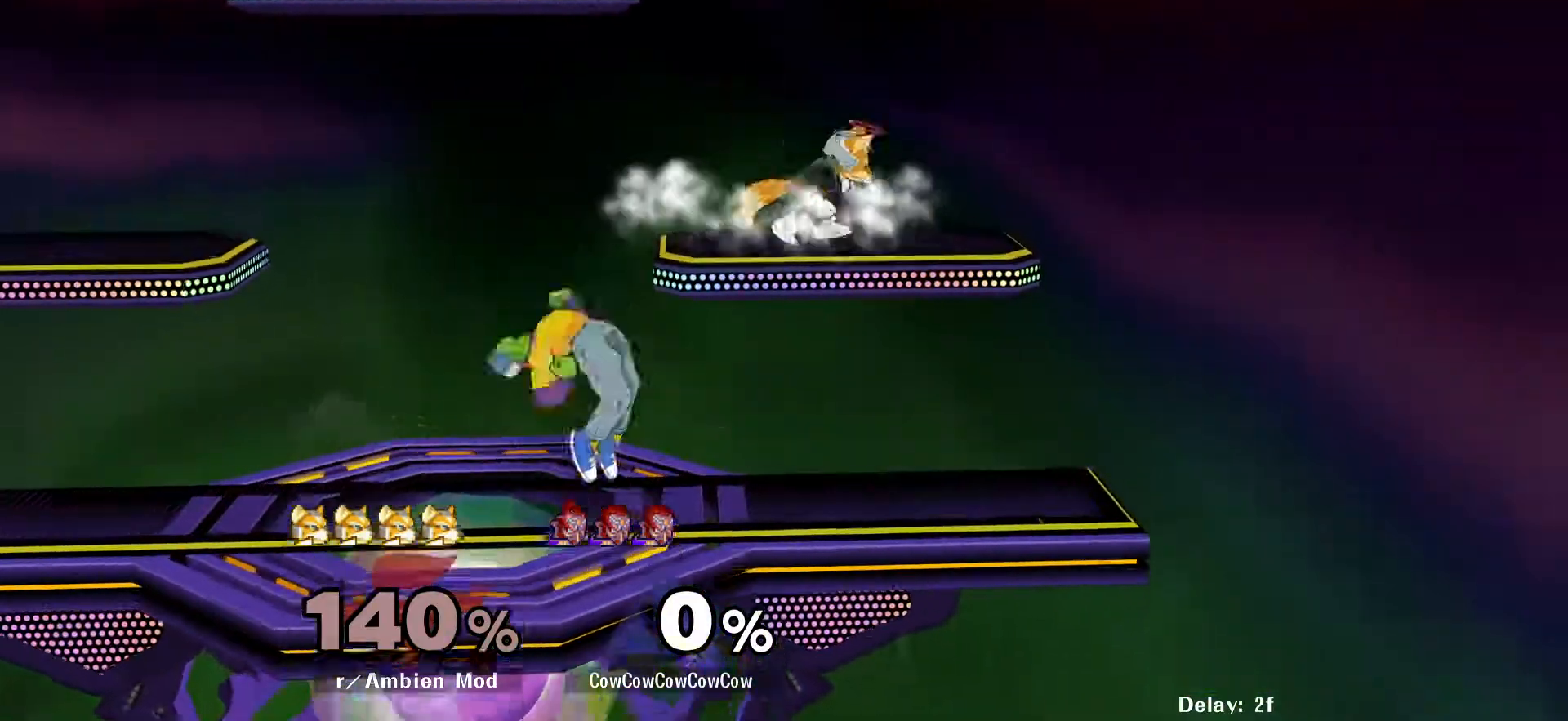
Gameplay with a controller (arcade stick); each line is a JSON object with the inputs held at the frame after it. "events" lists button and stick changes between this image and that frame as [ms after this image, input, new state], when the widget could be followed in between. Not read: L3 R3 other_buttons.
{"buttons": ["Y", "DPAD_LEFT"], "events": [[17, "C_UP", "up"], [33, "Z", "down"], [50, "DPAD_LEFT", "up"], [50, "DPAD_RIGHT", "down"], [100, "Z", "up"], [250, "DPAD_DOWN", "down"], [333, "DPAD_RIGHT", "up"], [350, "DPAD_DOWN", "up"], [433, "DPAD_LEFT", "down"], [500, "Y", "down"]]}
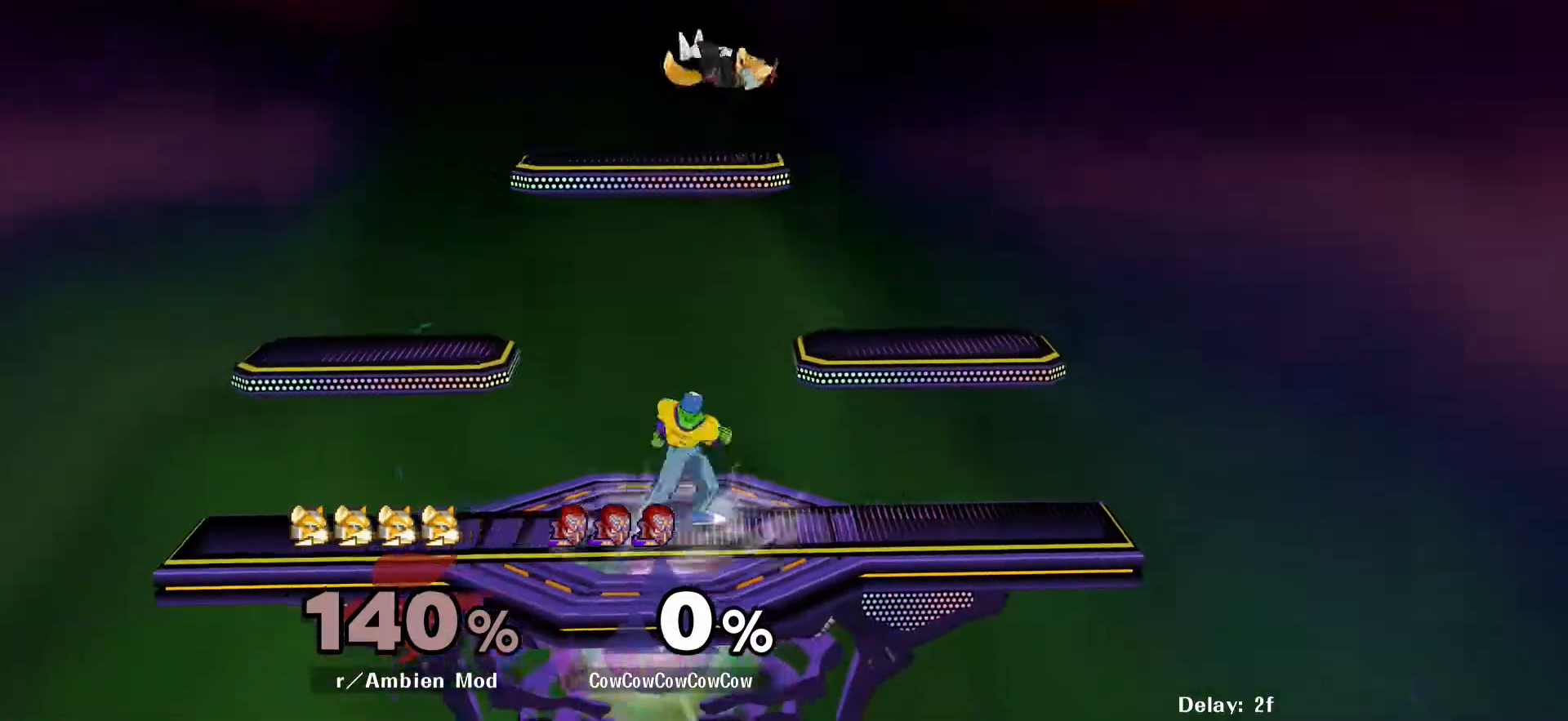
{"buttons": ["DPAD_RIGHT"], "events": [[83, "DPAD_LEFT", "up"], [100, "C_RIGHT", "down"], [167, "Y", "up"], [217, "DPAD_RIGHT", "down"], [250, "C_RIGHT", "up"]]}
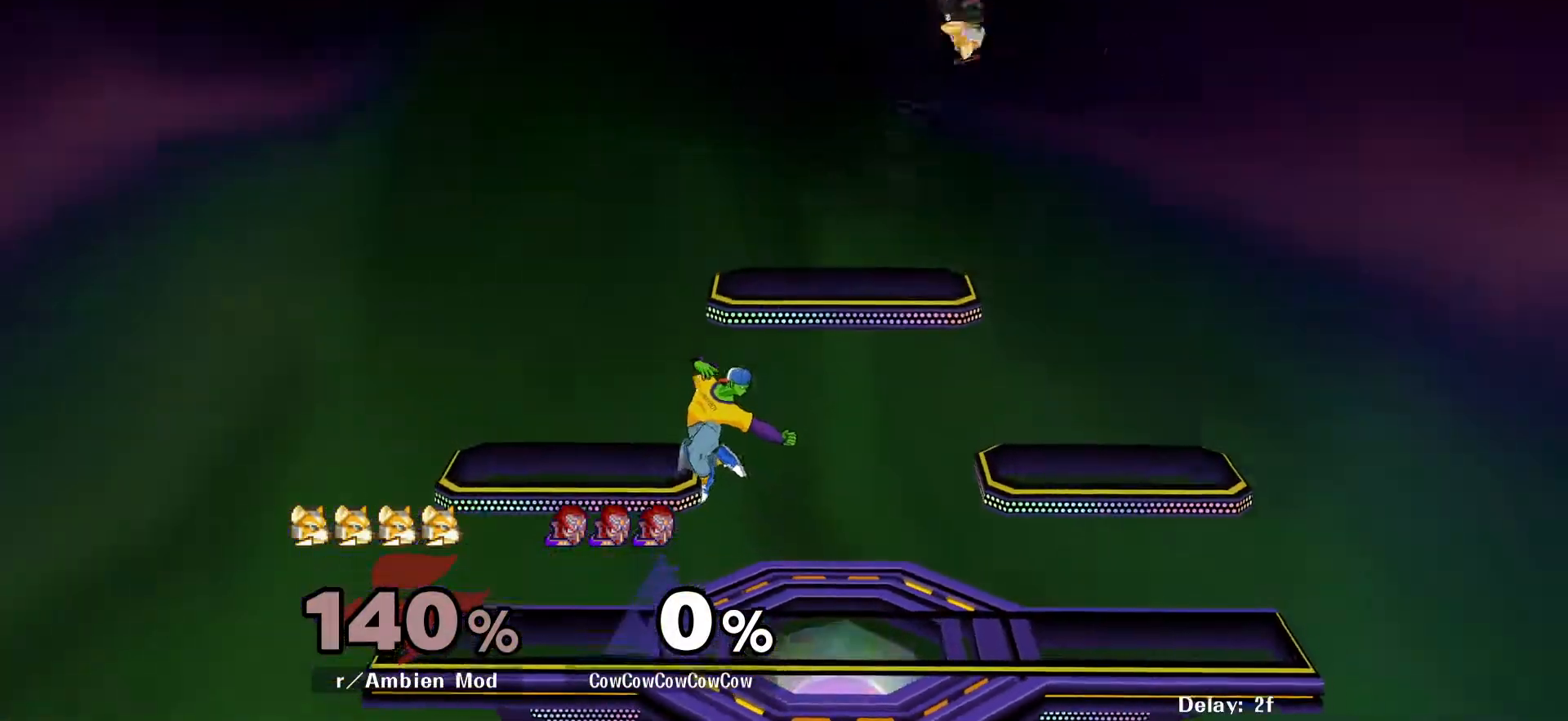
{"buttons": ["DPAD_DOWN", "DPAD_RIGHT", "C_RIGHT"], "events": [[83, "Y", "down"], [167, "Y", "up"], [350, "C_RIGHT", "down"], [433, "DPAD_DOWN", "down"]]}
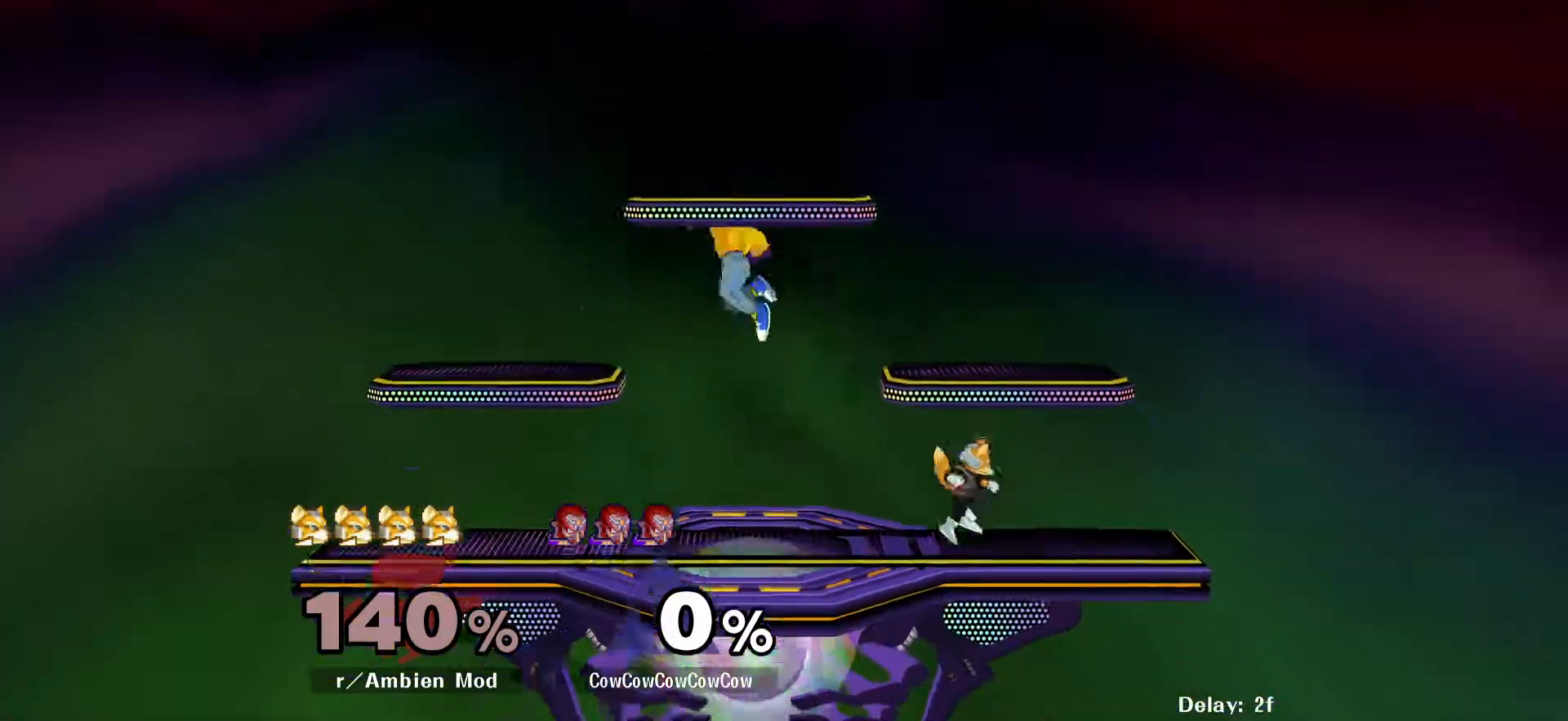
{"buttons": ["DPAD_RIGHT"], "events": [[17, "DPAD_LEFT", "down"], [33, "Z", "down"], [83, "C_RIGHT", "up"], [117, "DPAD_DOWN", "up"], [150, "DPAD_LEFT", "up"], [150, "Z", "up"], [217, "DPAD_RIGHT", "up"], [267, "DPAD_RIGHT", "down"], [333, "A", "down"], [417, "A", "up"]]}
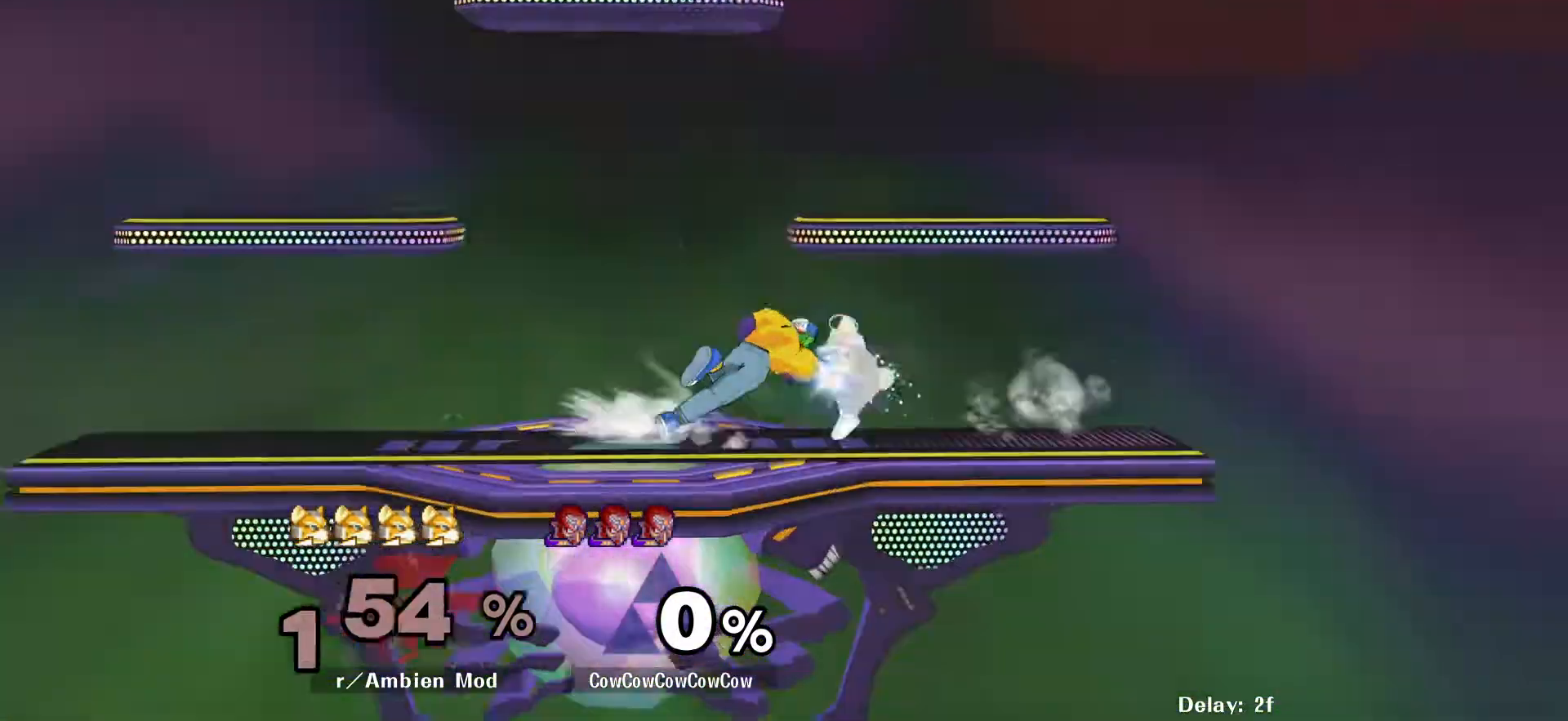
{"buttons": [], "events": [[83, "DPAD_RIGHT", "up"]]}
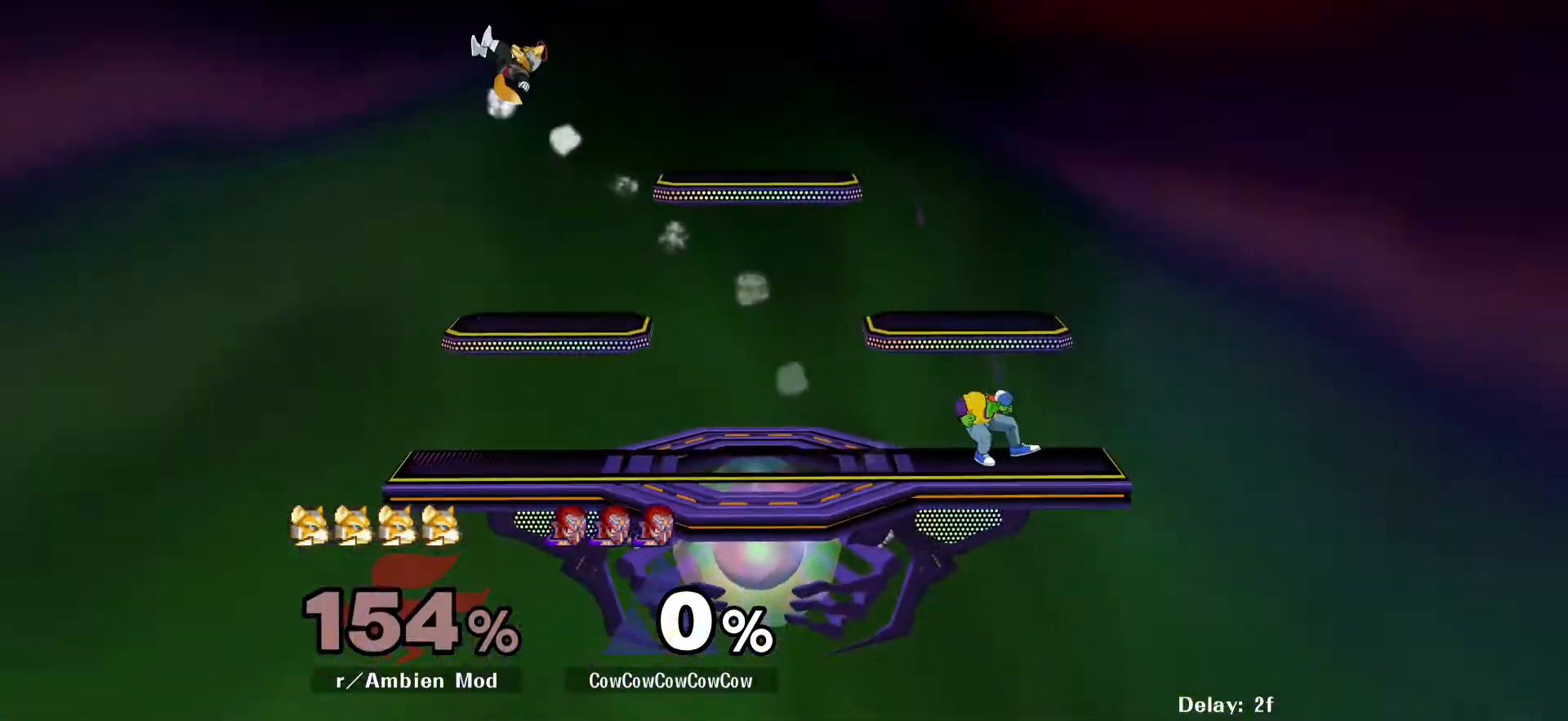
{"buttons": ["DPAD_LEFT"], "events": [[33, "DPAD_LEFT", "down"]]}
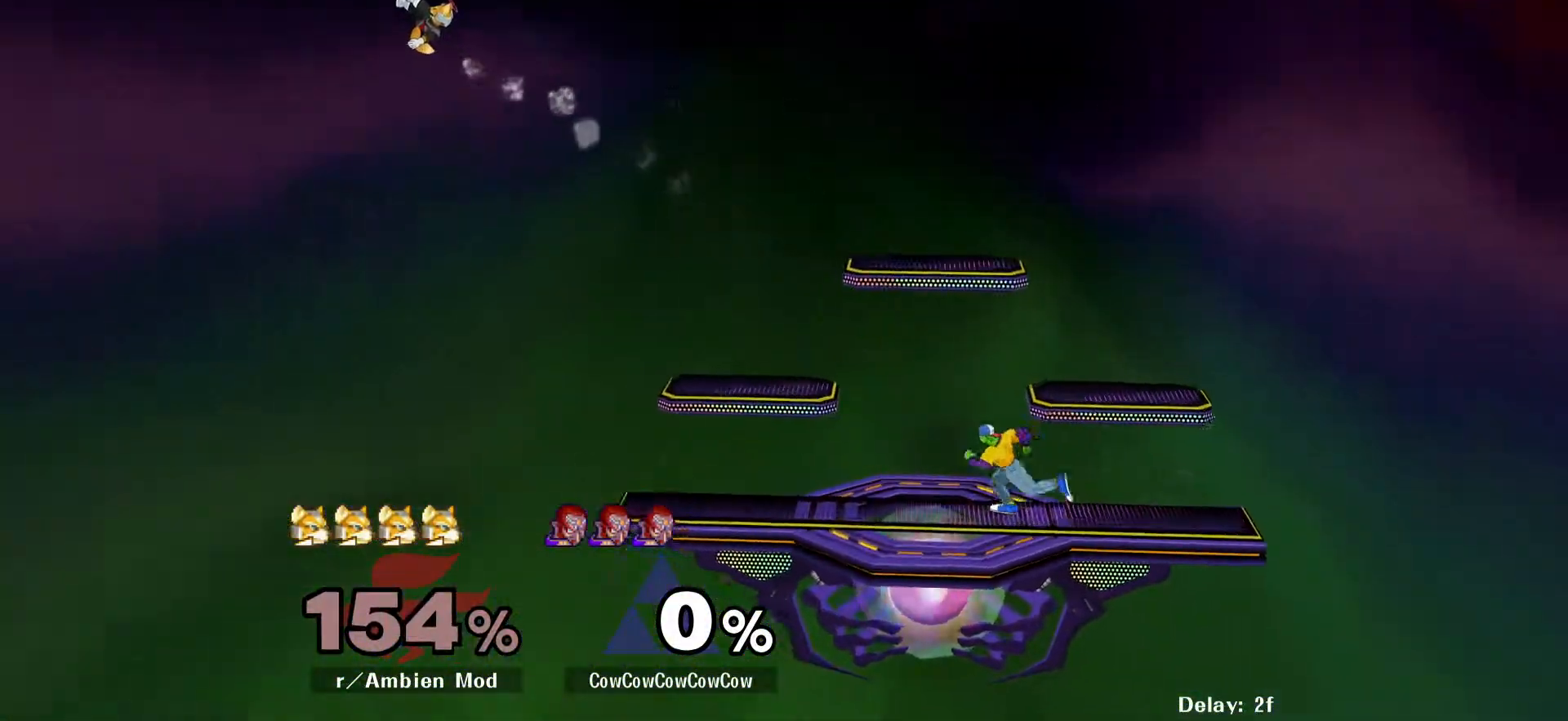
{"buttons": ["Y", "DPAD_DOWN", "DPAD_LEFT"], "events": [[100, "Y", "down"], [150, "DPAD_DOWN", "down"], [217, "R1", "down"], [267, "DPAD_LEFT", "up"], [317, "R1", "up"], [333, "DPAD_DOWN", "up"], [333, "Y", "up"], [383, "DPAD_LEFT", "down"], [433, "Y", "down"], [467, "DPAD_DOWN", "down"]]}
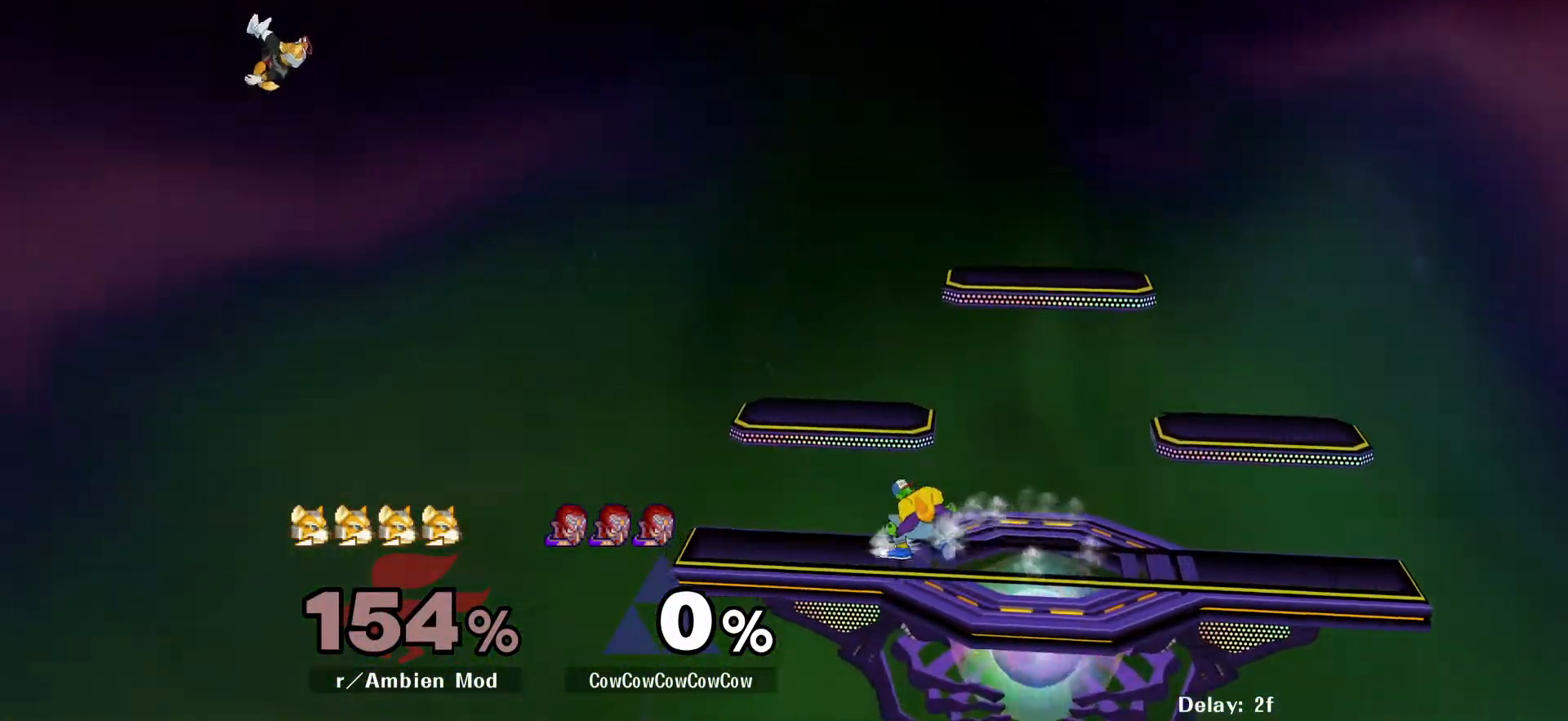
{"buttons": ["Y", "DPAD_LEFT"], "events": [[17, "R1", "down"], [83, "DPAD_LEFT", "up"], [133, "DPAD_DOWN", "up"], [133, "R1", "up"], [150, "Y", "up"], [167, "DPAD_LEFT", "down"], [250, "DPAD_RIGHT", "down"], [283, "DPAD_LEFT", "up"], [317, "Y", "down"], [367, "DPAD_RIGHT", "up"], [483, "DPAD_LEFT", "down"]]}
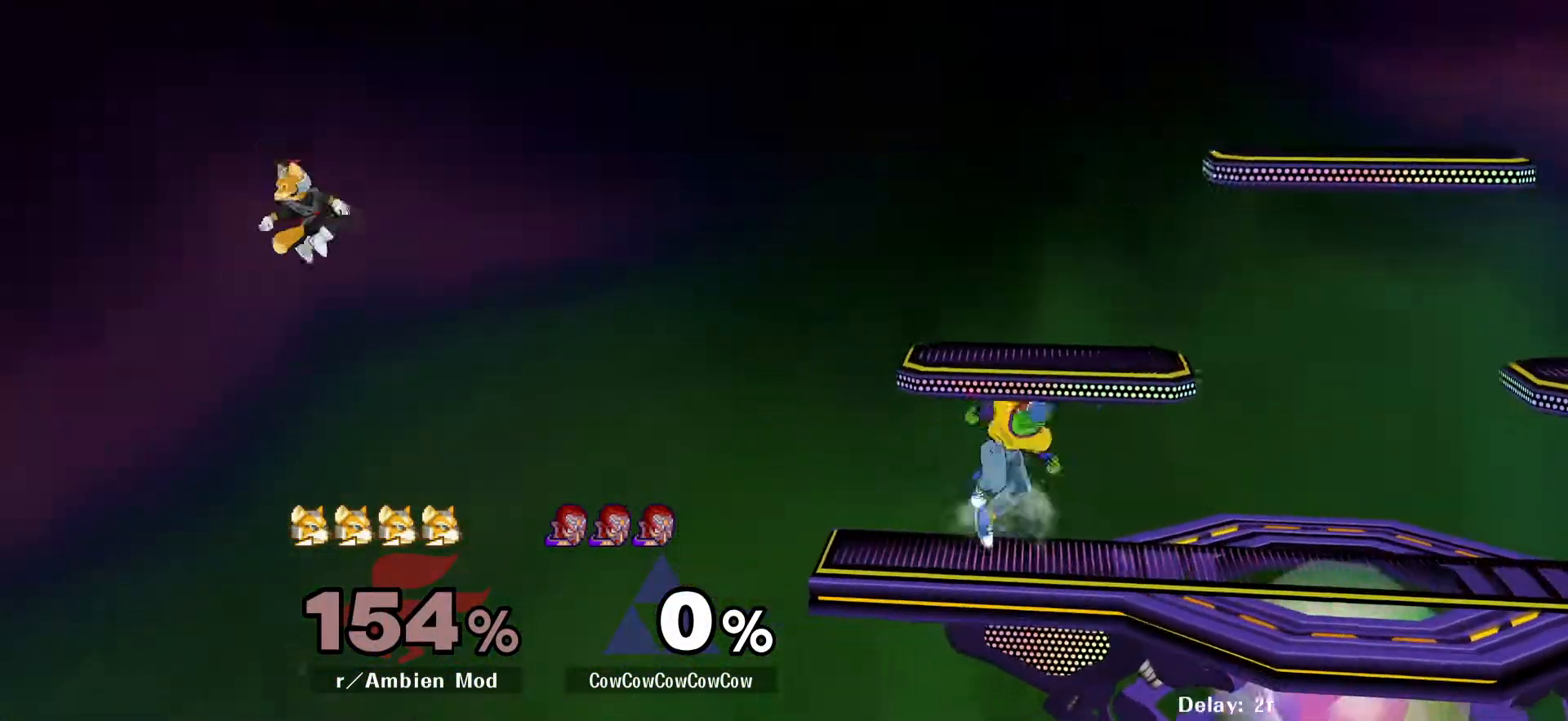
{"buttons": [], "events": [[17, "Y", "up"], [150, "R1", "down"], [233, "R1", "up"], [317, "DPAD_DOWN", "down"], [417, "DPAD_LEFT", "up"], [433, "DPAD_DOWN", "up"]]}
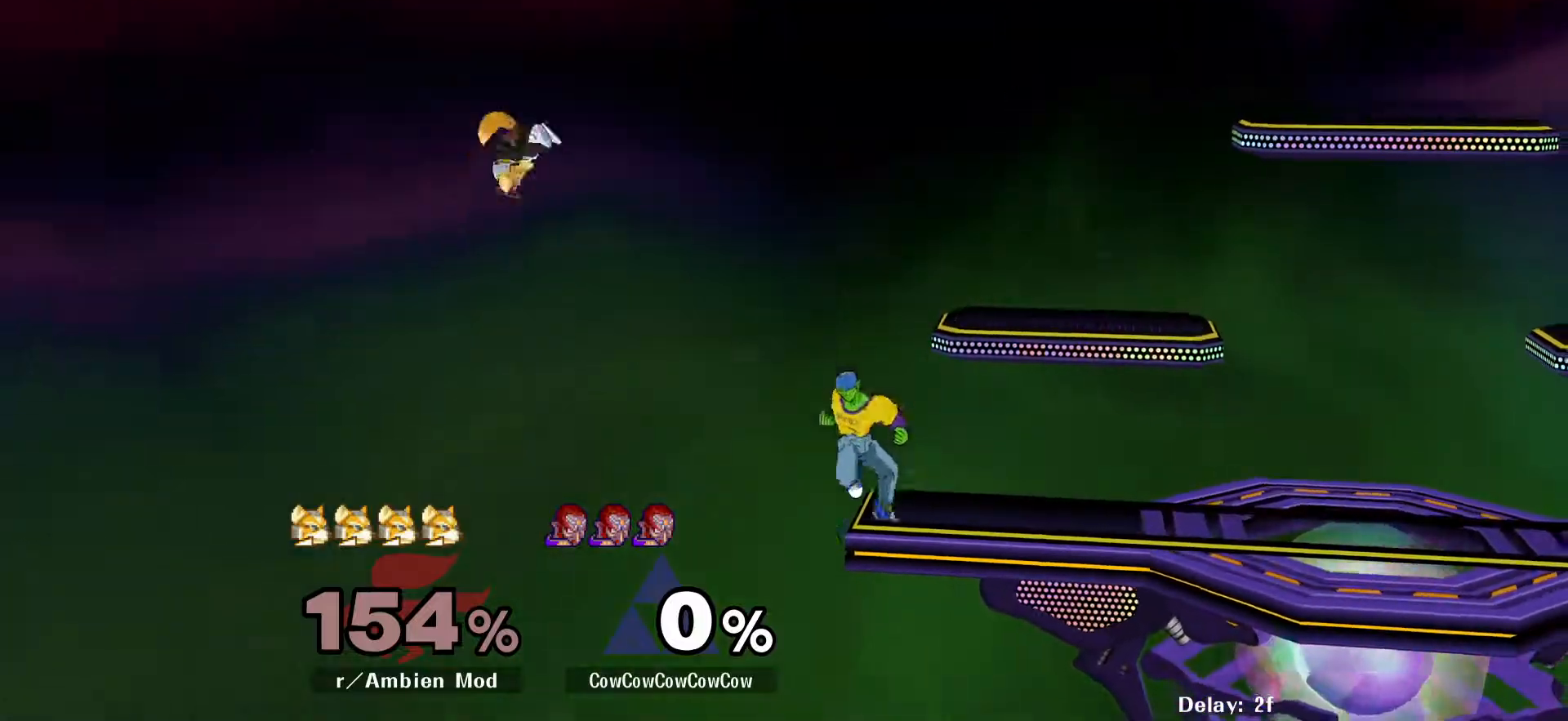
{"buttons": ["Y"], "events": [[167, "DPAD_LEFT", "down"], [217, "DPAD_RIGHT", "down"], [233, "Y", "down"], [267, "DPAD_LEFT", "up"], [400, "DPAD_RIGHT", "up"]]}
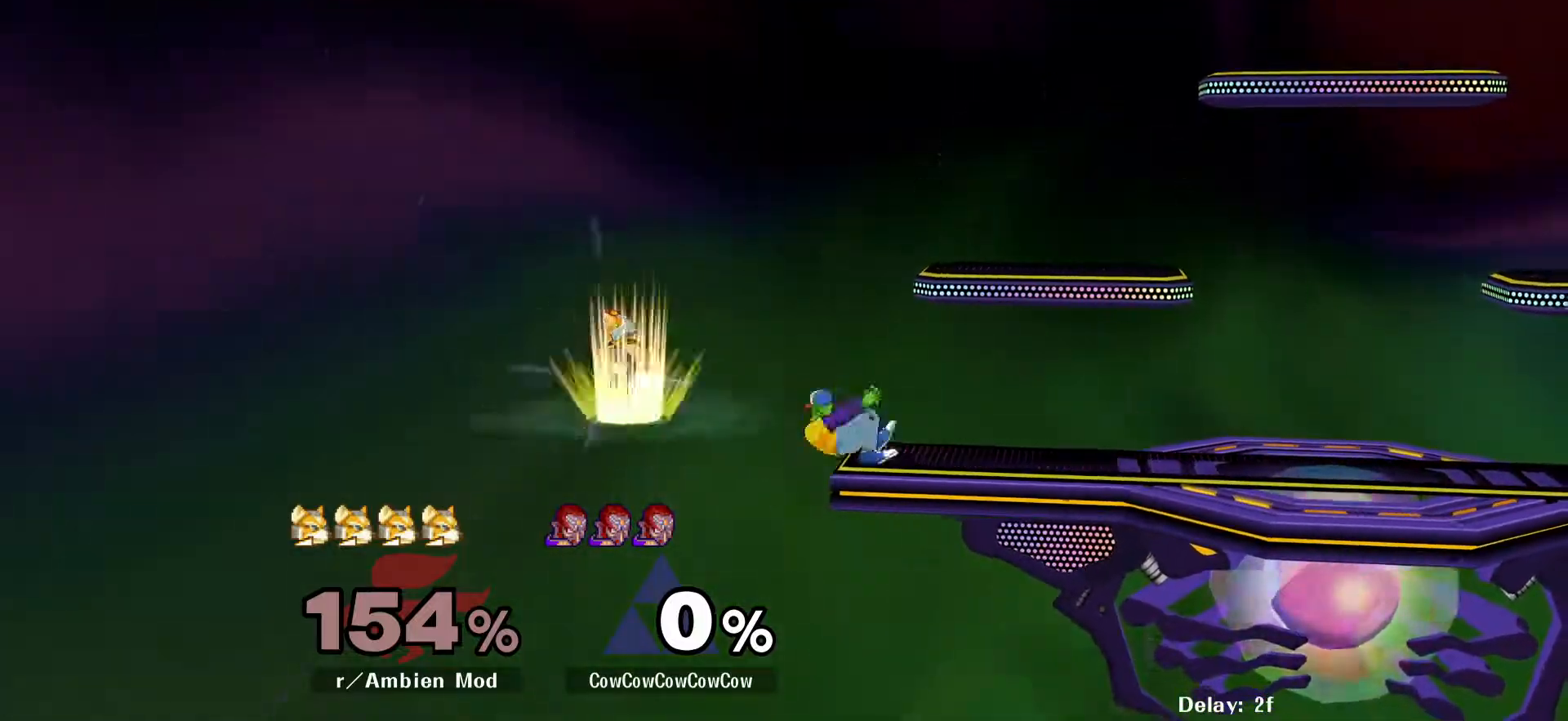
{"buttons": ["DPAD_DOWN", "C_LEFT"], "events": [[50, "DPAD_RIGHT", "down"], [50, "Y", "up"], [100, "Y", "down"], [133, "Y", "up"], [317, "DPAD_LEFT", "down"], [317, "DPAD_RIGHT", "up"], [350, "C_LEFT", "down"], [433, "DPAD_DOWN", "down"], [467, "DPAD_LEFT", "up"]]}
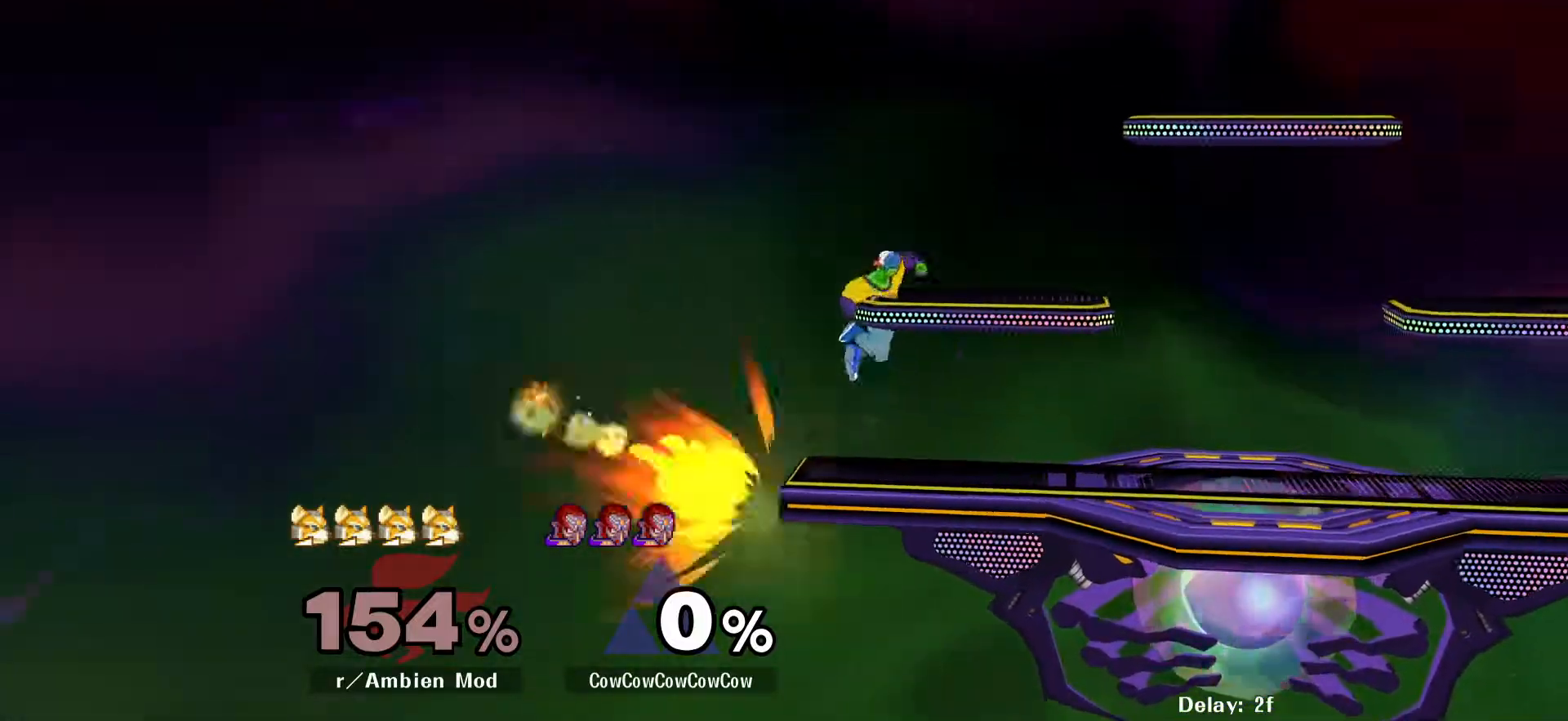
{"buttons": ["DPAD_RIGHT"], "events": [[17, "C_LEFT", "up"], [17, "DPAD_RIGHT", "down"], [17, "Z", "down"], [67, "DPAD_DOWN", "up"], [83, "Z", "up"], [167, "DPAD_RIGHT", "up"], [300, "DPAD_RIGHT", "down"], [433, "Y", "down"], [500, "Y", "up"]]}
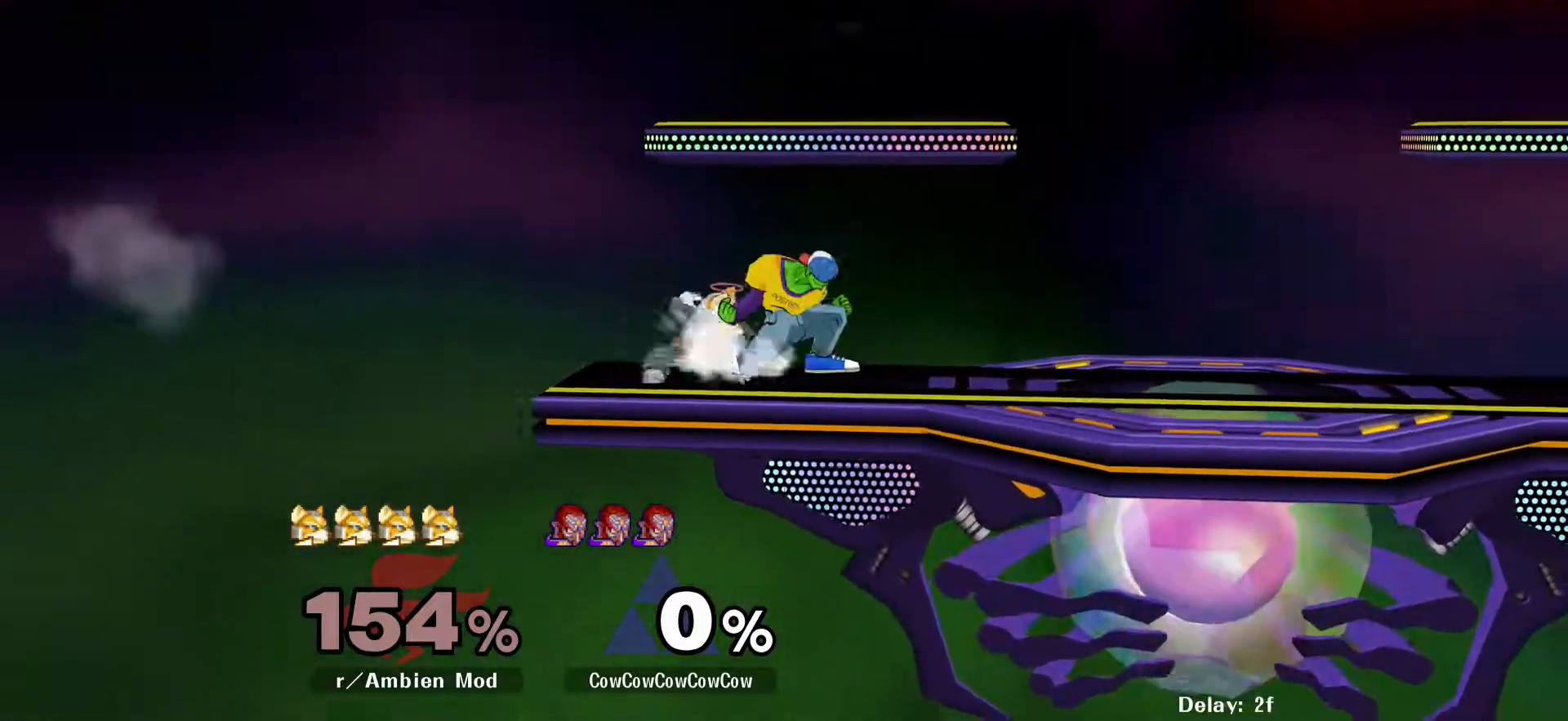
{"buttons": ["DPAD_RIGHT"], "events": [[67, "C_LEFT", "down"], [250, "C_LEFT", "up"], [367, "DPAD_DOWN", "down"], [483, "DPAD_DOWN", "up"]]}
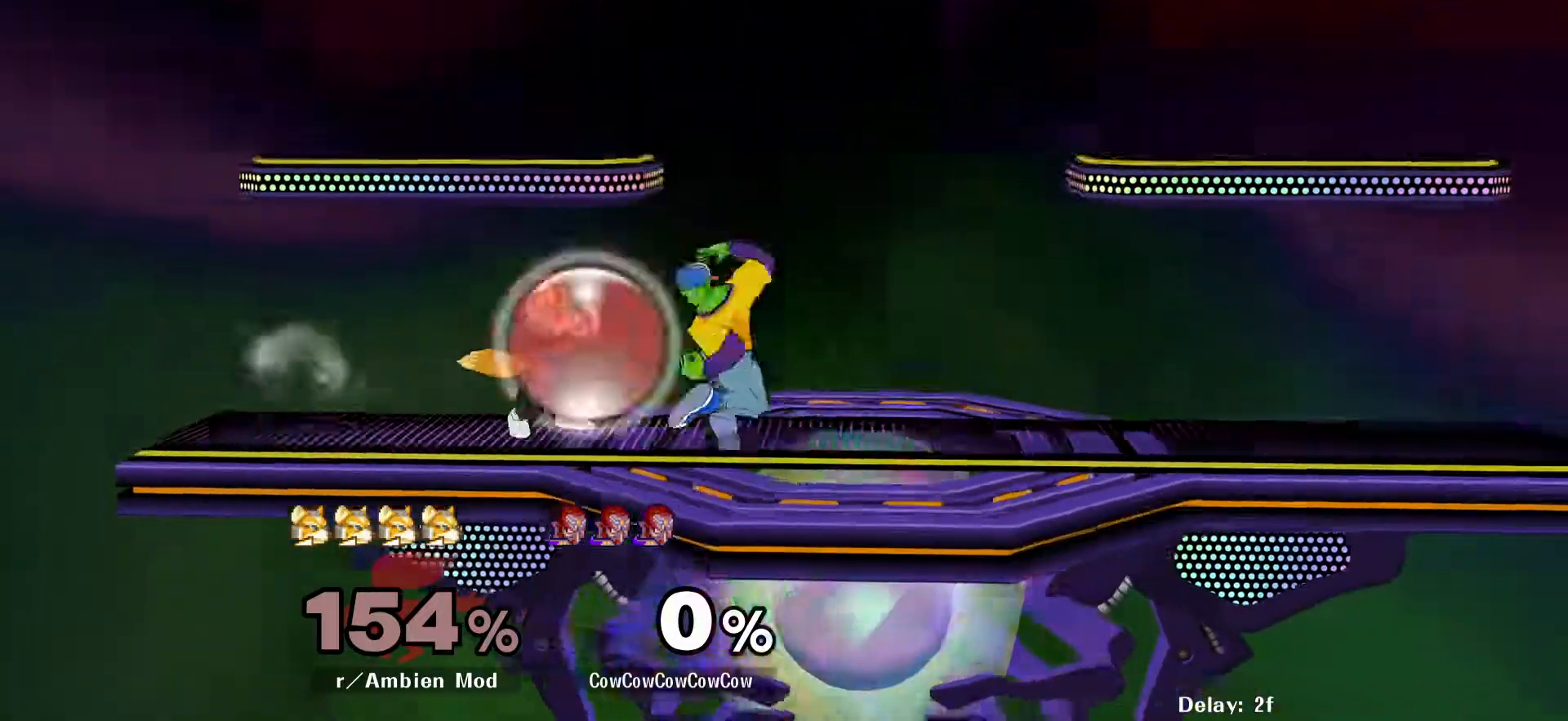
{"buttons": ["Y", "DPAD_LEFT"], "events": [[350, "Y", "down"], [433, "DPAD_LEFT", "down"], [433, "DPAD_RIGHT", "up"]]}
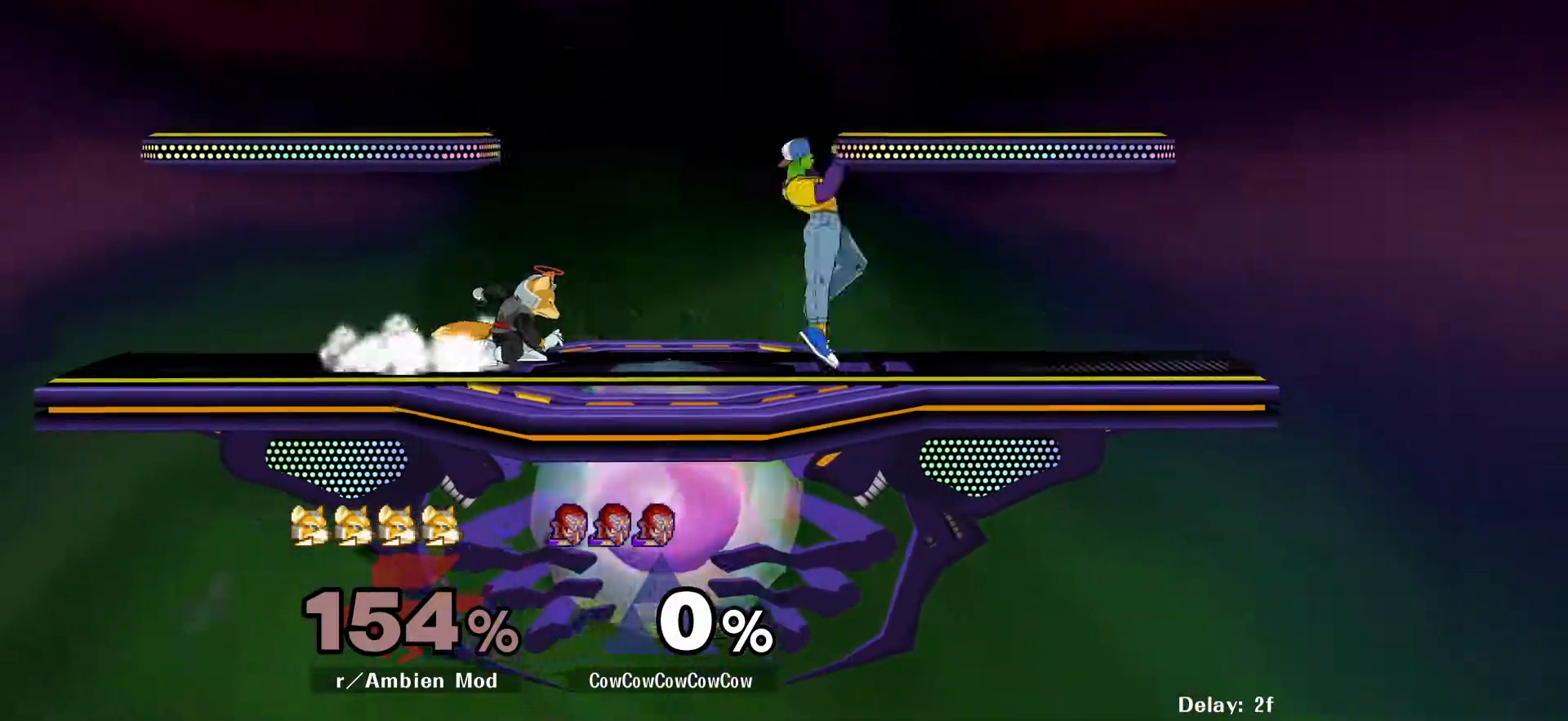
{"buttons": ["DPAD_LEFT", "C_RIGHT"], "events": [[33, "Y", "up"], [100, "DPAD_LEFT", "up"], [117, "Y", "down"], [217, "Y", "up"], [433, "DPAD_LEFT", "down"], [483, "C_RIGHT", "down"]]}
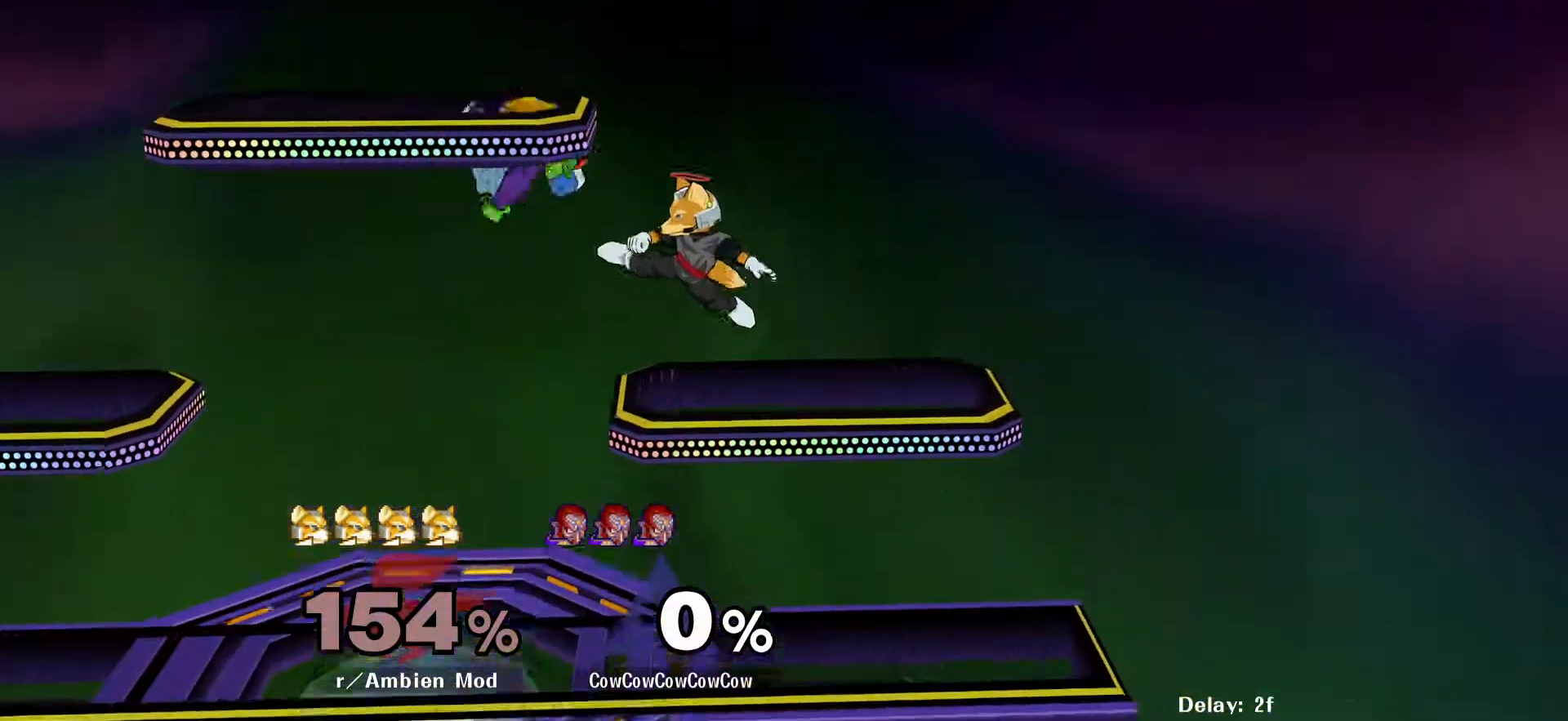
{"buttons": [], "events": [[100, "DPAD_DOWN", "down"], [150, "DPAD_LEFT", "up"], [250, "C_RIGHT", "up"], [267, "DPAD_LEFT", "down"], [283, "Z", "down"], [350, "DPAD_DOWN", "up"], [383, "DPAD_LEFT", "up"], [383, "Z", "up"]]}
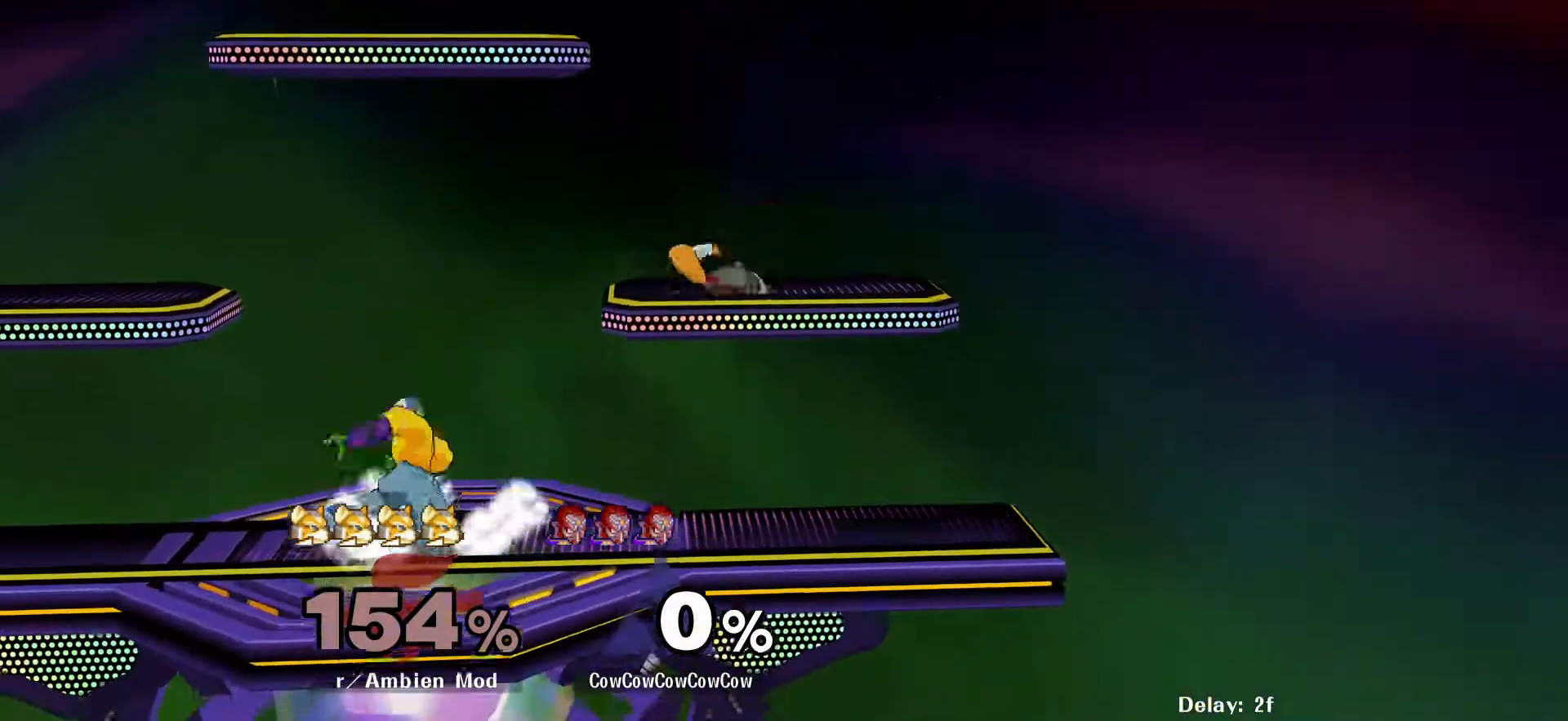
{"buttons": ["DPAD_DOWN", "DPAD_LEFT"], "events": [[33, "DPAD_LEFT", "down"], [100, "Y", "down"], [167, "Y", "up"], [217, "DPAD_LEFT", "up"], [217, "DPAD_RIGHT", "down"], [333, "DPAD_LEFT", "down"], [333, "DPAD_RIGHT", "up"], [483, "DPAD_DOWN", "down"]]}
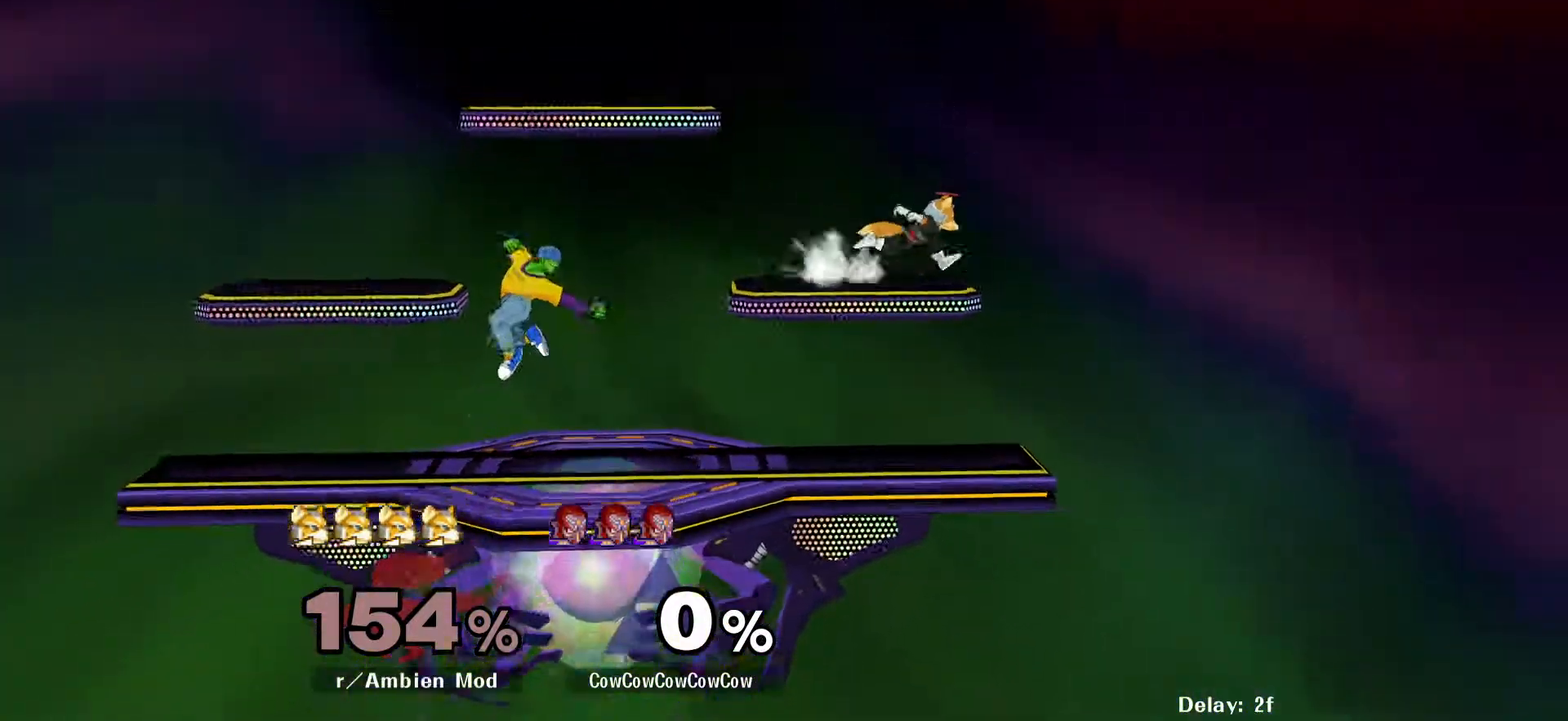
{"buttons": ["DPAD_RIGHT"], "events": [[100, "DPAD_LEFT", "up"], [133, "DPAD_DOWN", "up"], [200, "DPAD_LEFT", "down"], [283, "DPAD_RIGHT", "down"], [300, "DPAD_LEFT", "up"]]}
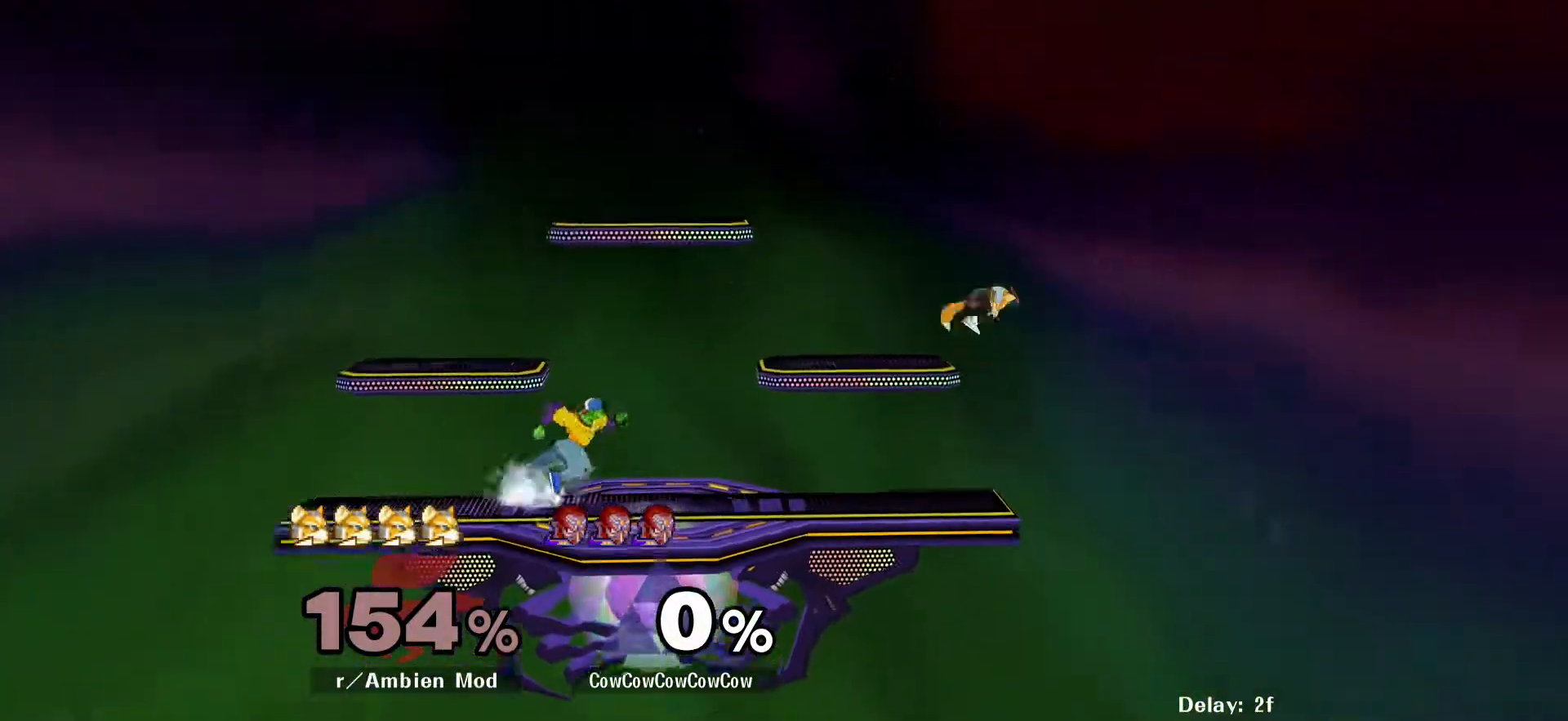
{"buttons": ["DPAD_DOWN", "DPAD_RIGHT", "C_RIGHT"], "events": [[133, "Y", "down"], [200, "Y", "up"], [317, "C_RIGHT", "down"], [500, "DPAD_DOWN", "down"]]}
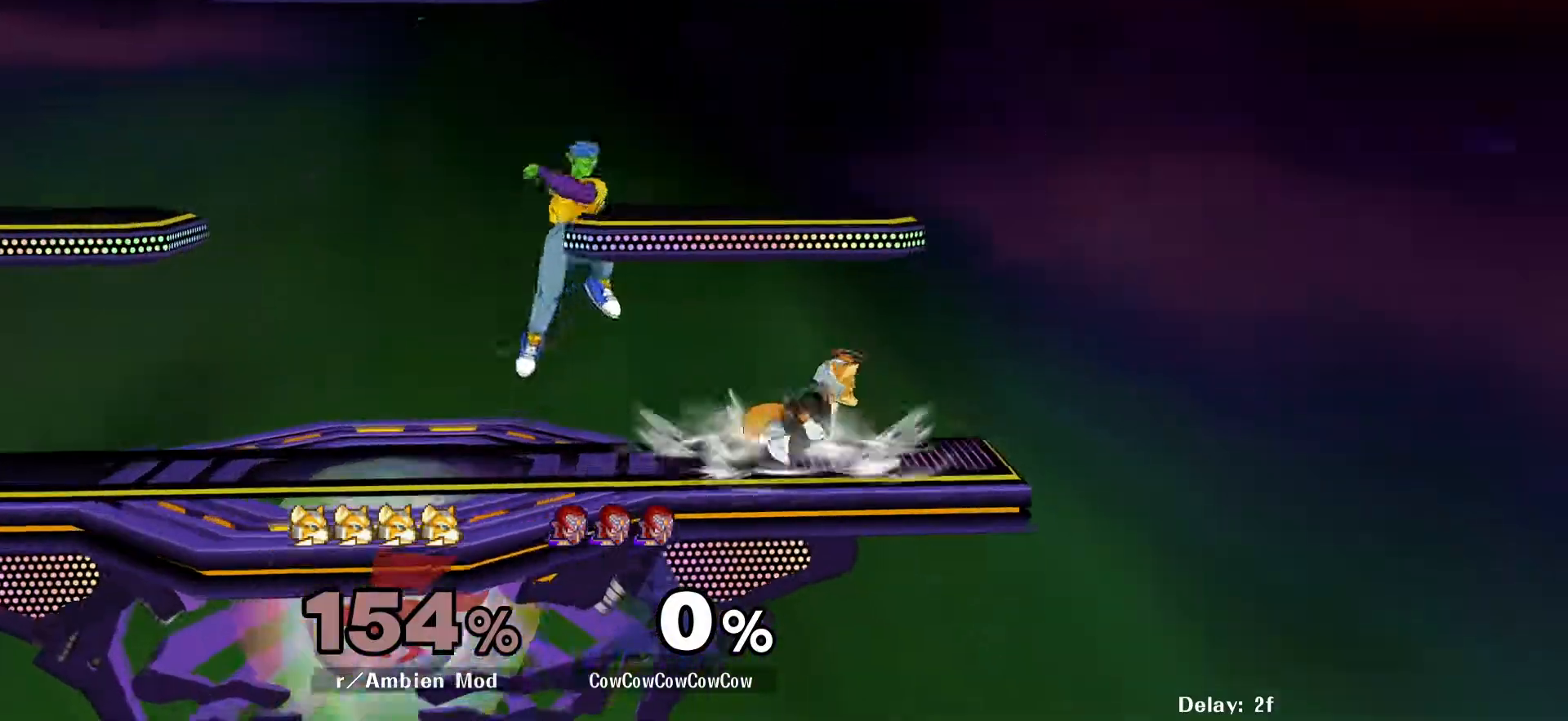
{"buttons": []}
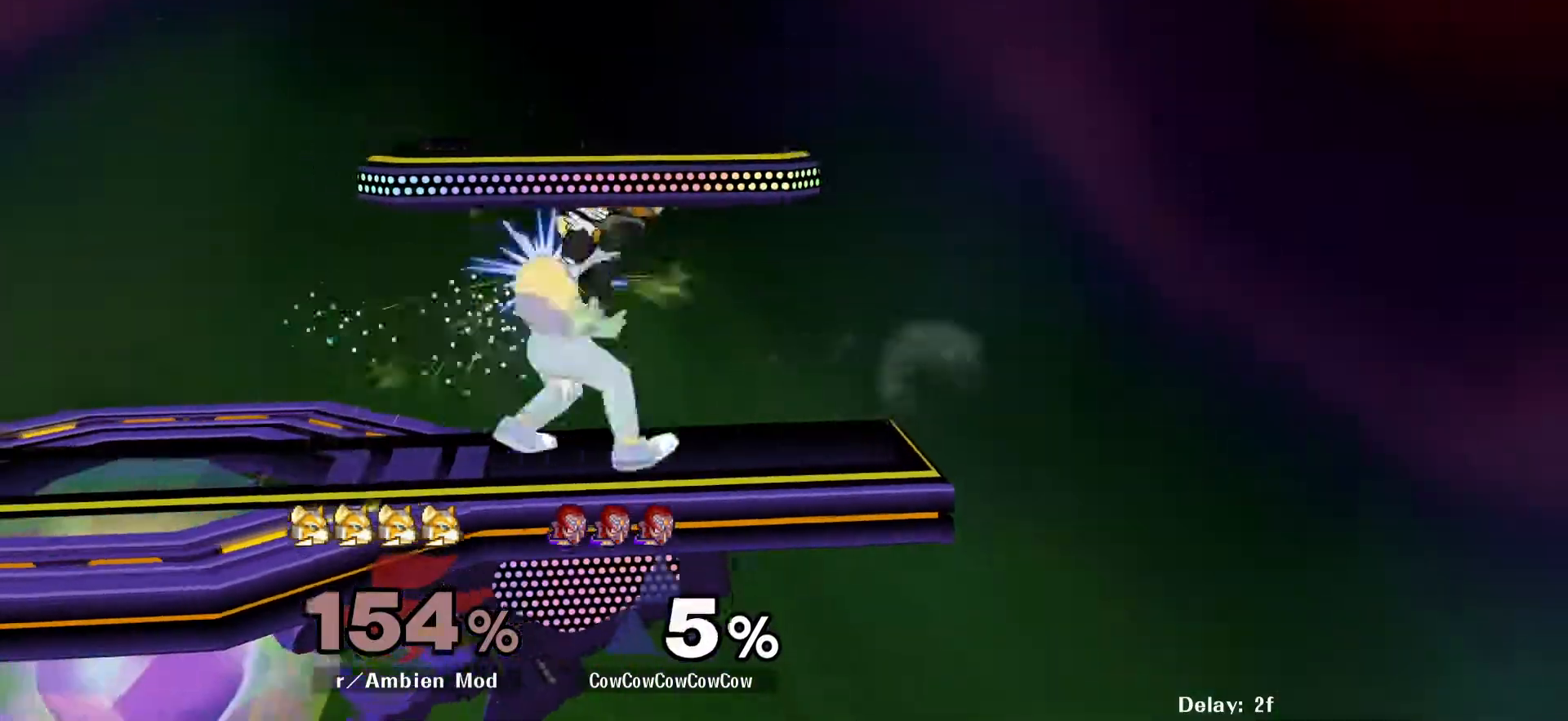
{"buttons": ["L1", "DPAD_DOWN"], "events": [[17, "DPAD_DOWN", "down"], [167, "L1", "down"]]}
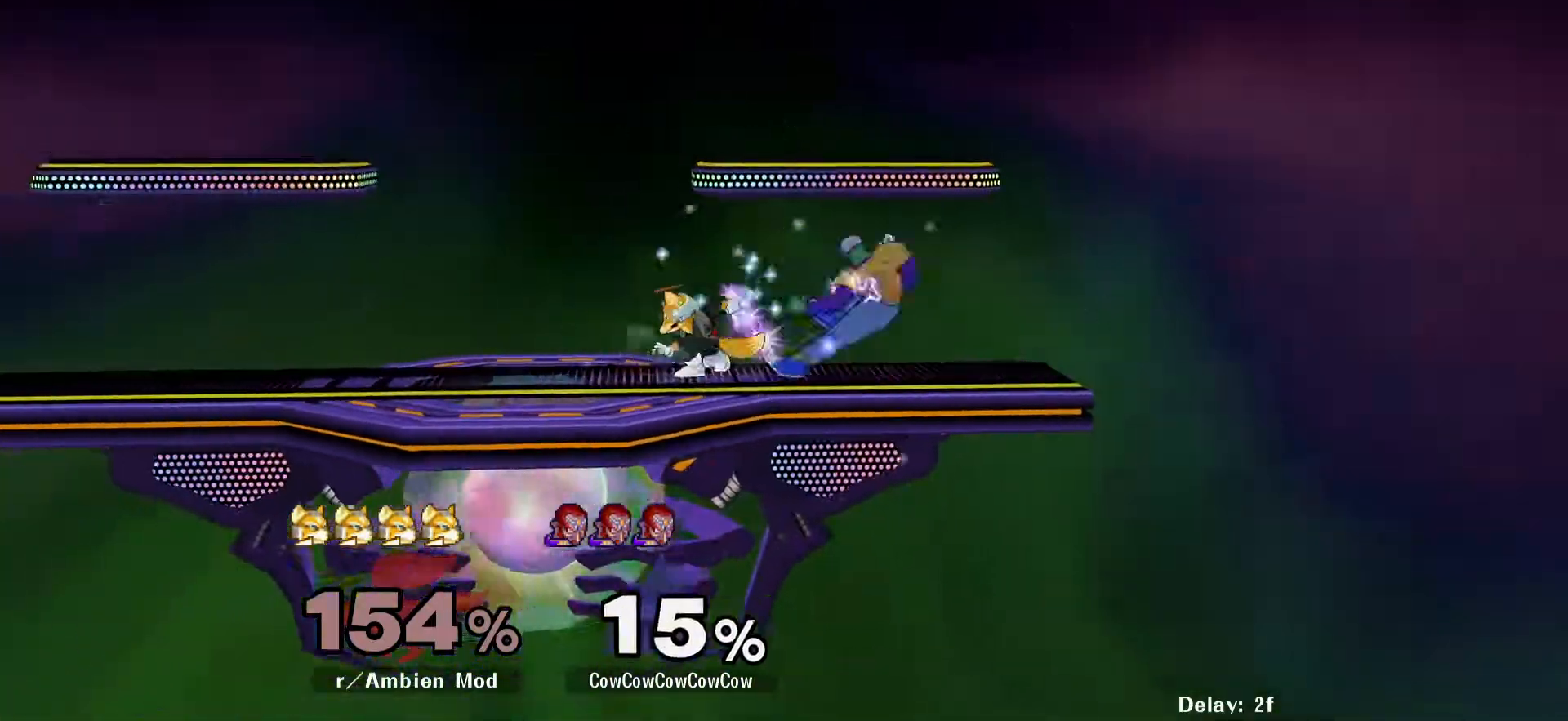
{"buttons": ["L1", "DPAD_DOWN", "C_LEFT"], "events": [[400, "C_LEFT", "down"]]}
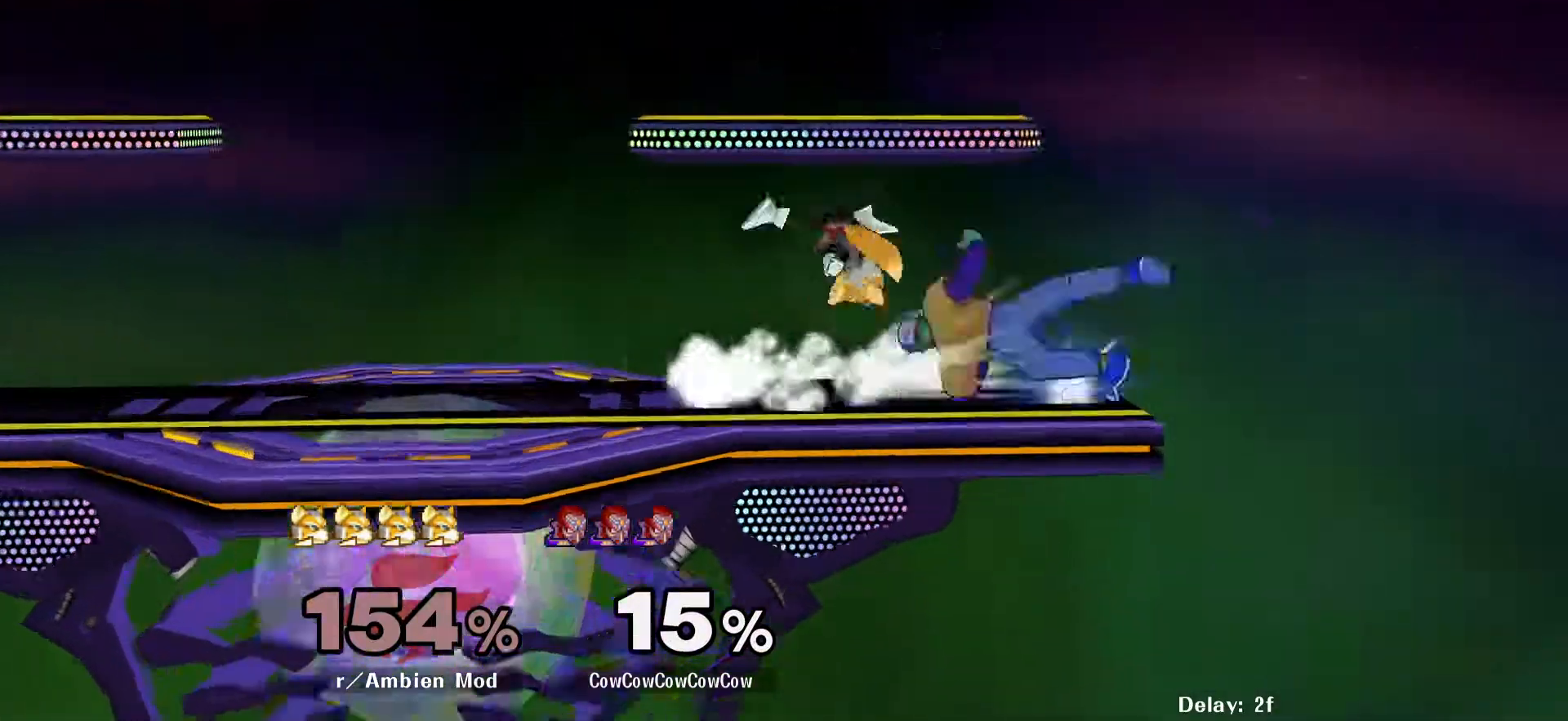
{"buttons": [], "events": [[217, "L1", "up"], [250, "C_LEFT", "up"], [250, "DPAD_DOWN", "up"], [417, "A", "down"], [483, "A", "up"]]}